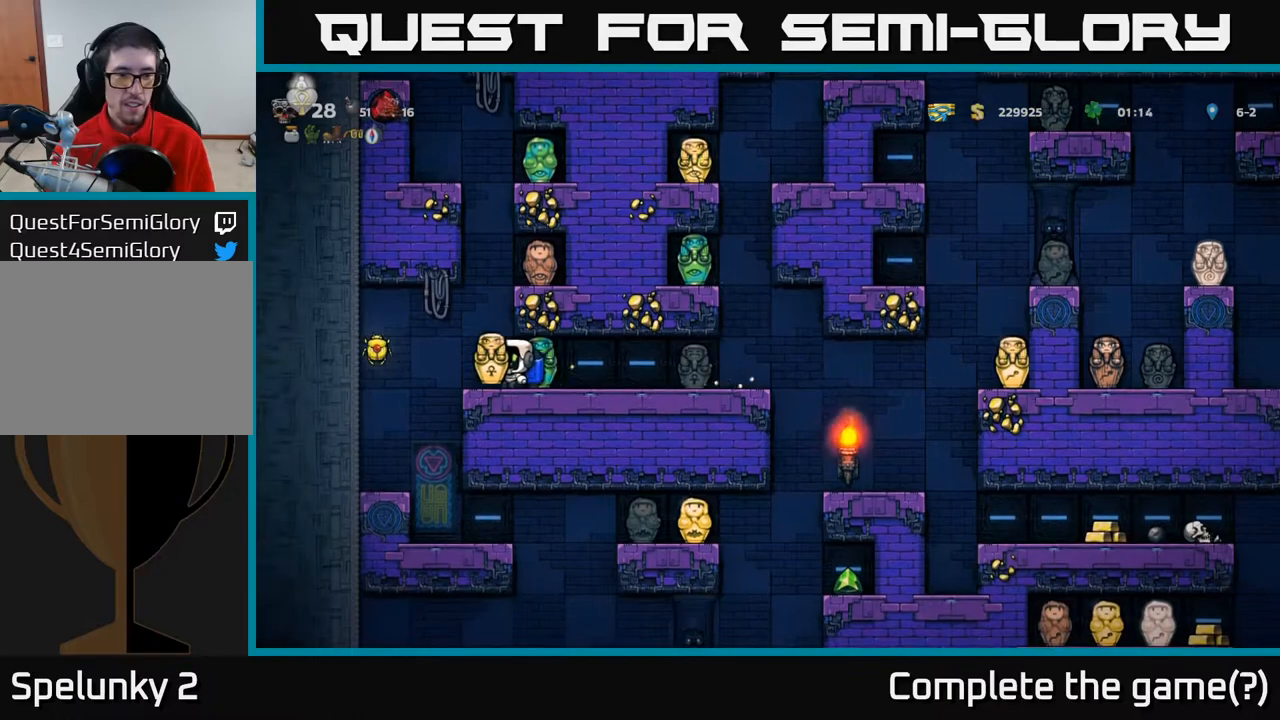
Gameplay with a controller (Xbox layout); each line is a JSON object with the inputs held at the frame after it. "events" lists button and stick changes between this image and that frame as [ms after this image, input, new state], when the widget could be followed in between.
{"buttons": [], "left_stick": "center", "right_stick": "center", "events": [[133, "A", "down"], [183, "A", "up"], [333, "DPAD_LEFT", "up"]]}
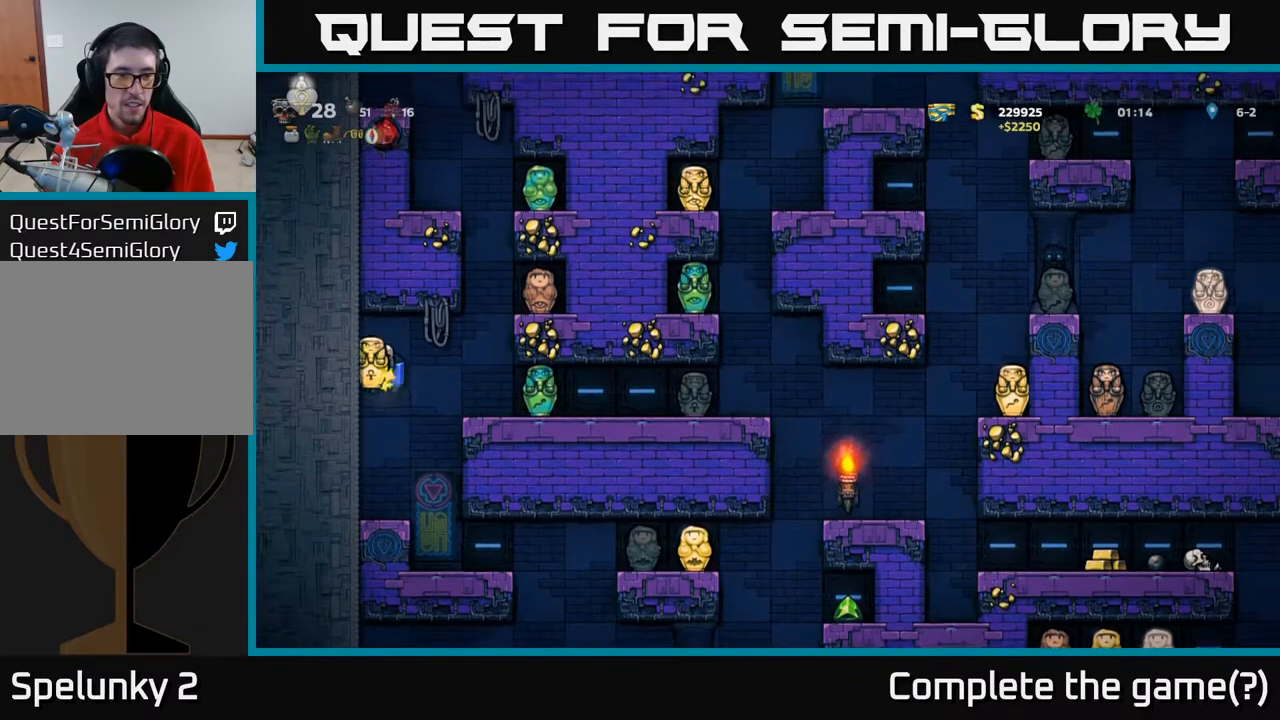
{"buttons": ["DPAD_RIGHT"], "left_stick": "center", "right_stick": "center", "events": [[383, "DPAD_RIGHT", "down"]]}
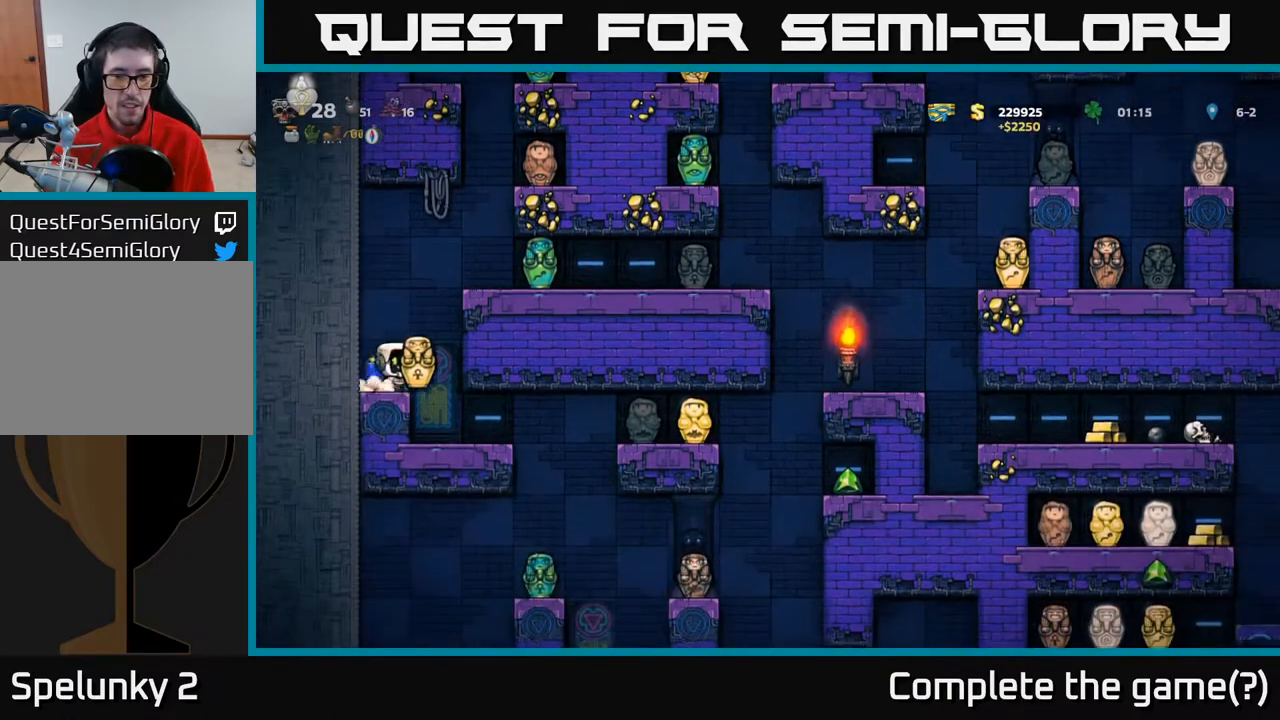
{"buttons": ["DPAD_RIGHT"], "left_stick": "center", "right_stick": "center", "events": [[50, "DPAD_RIGHT", "up"], [317, "DPAD_RIGHT", "down"]]}
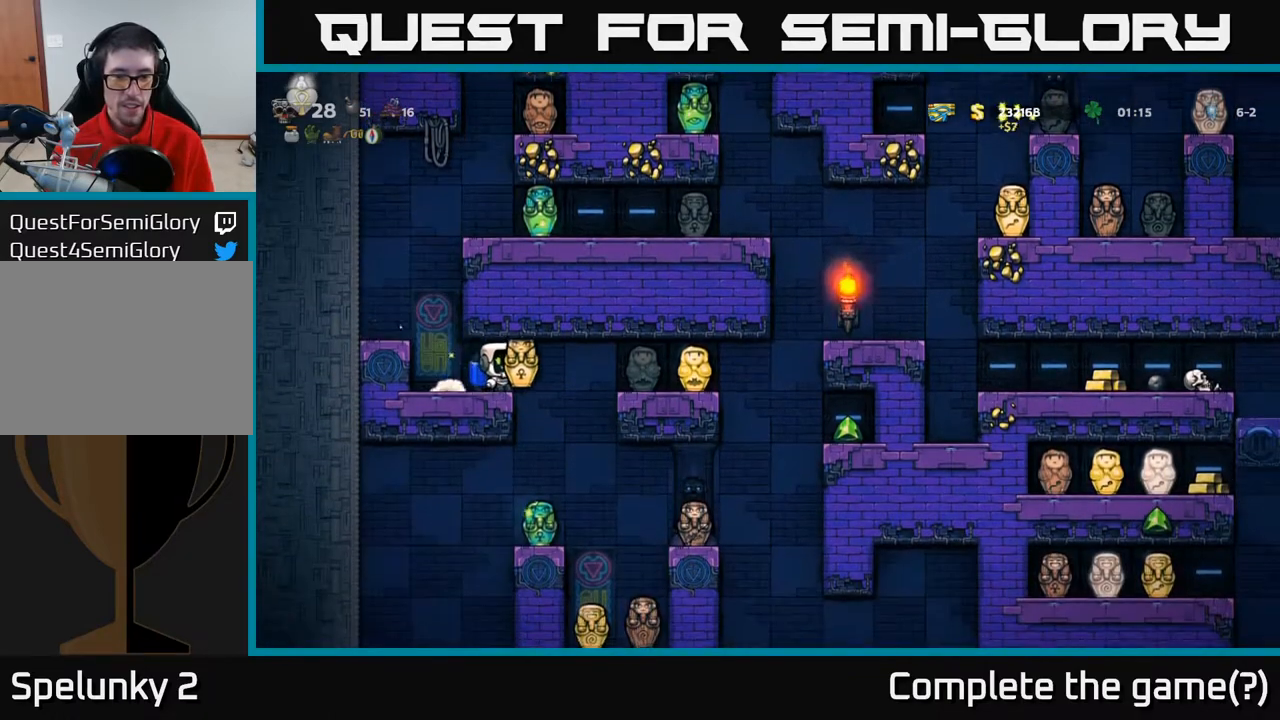
{"buttons": ["DPAD_RIGHT"], "left_stick": "center", "right_stick": "center", "events": [[133, "A", "down"], [233, "A", "up"], [333, "A", "down"], [400, "A", "up"]]}
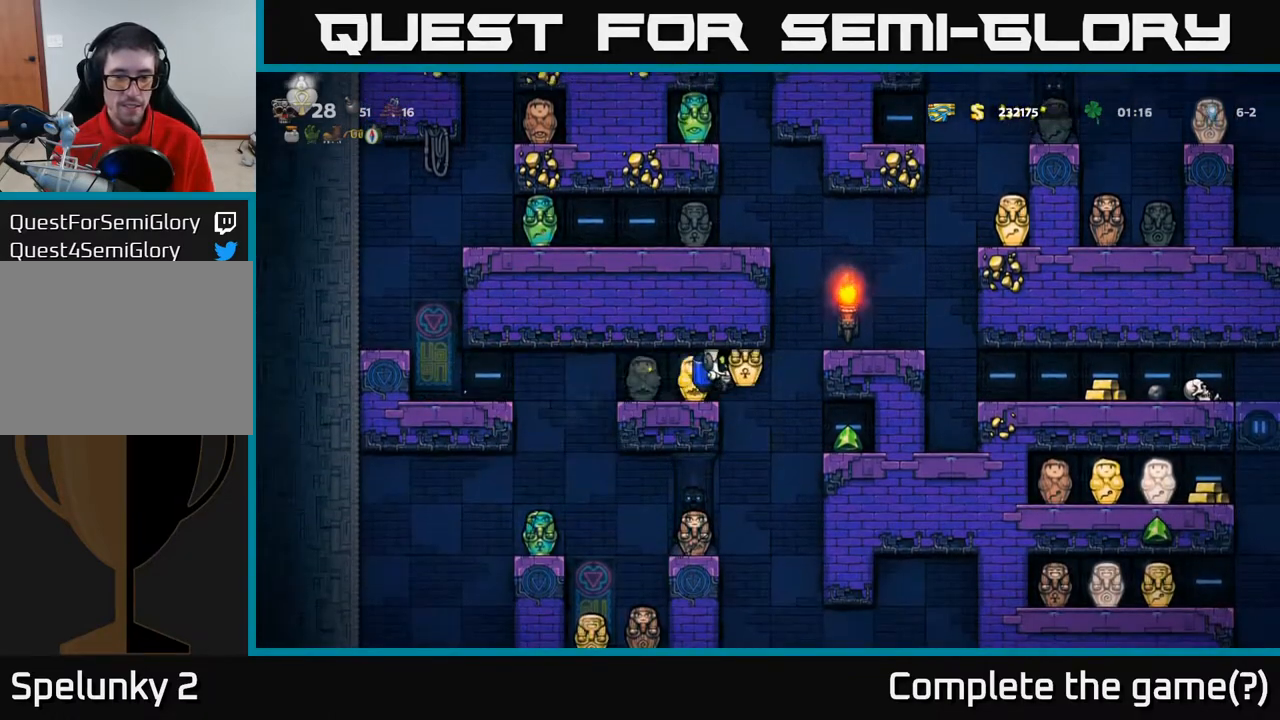
{"buttons": [], "left_stick": "center", "right_stick": "center", "events": [[383, "DPAD_RIGHT", "up"]]}
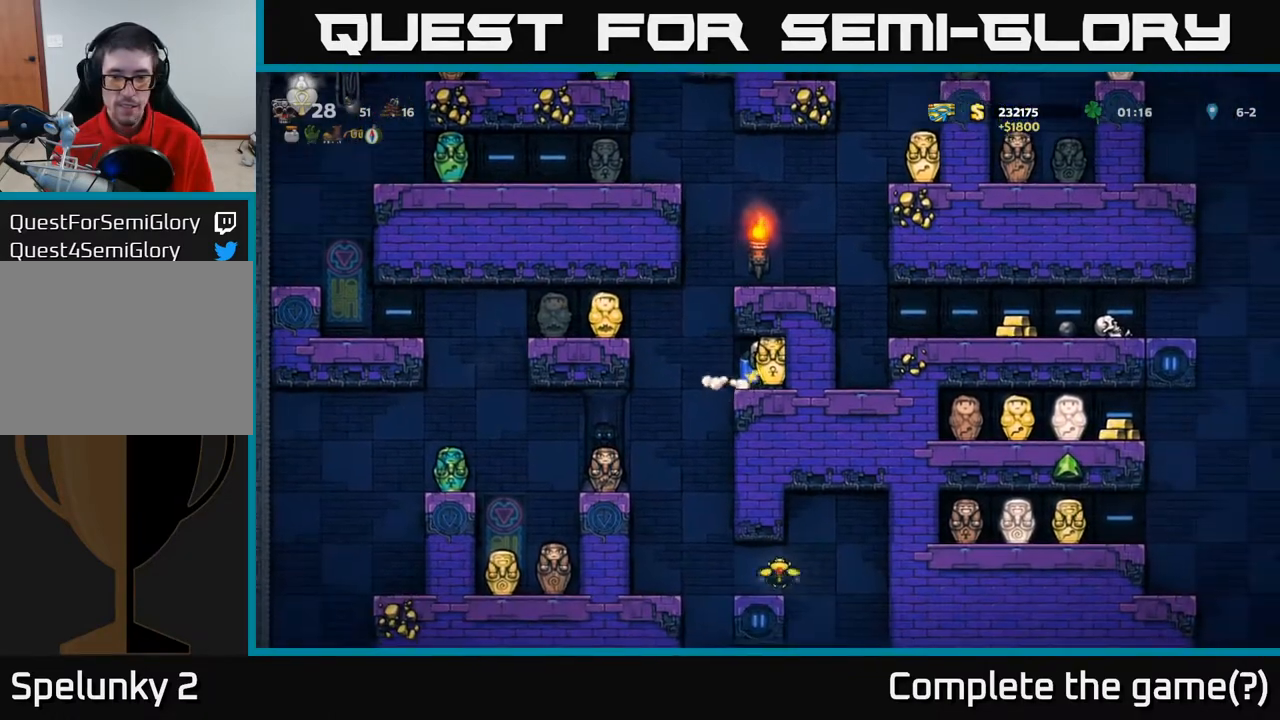
{"buttons": [], "left_stick": "center", "right_stick": "center", "events": [[117, "DPAD_LEFT", "down"], [300, "DPAD_LEFT", "up"], [433, "DPAD_RIGHT", "down"], [467, "DPAD_RIGHT", "up"]]}
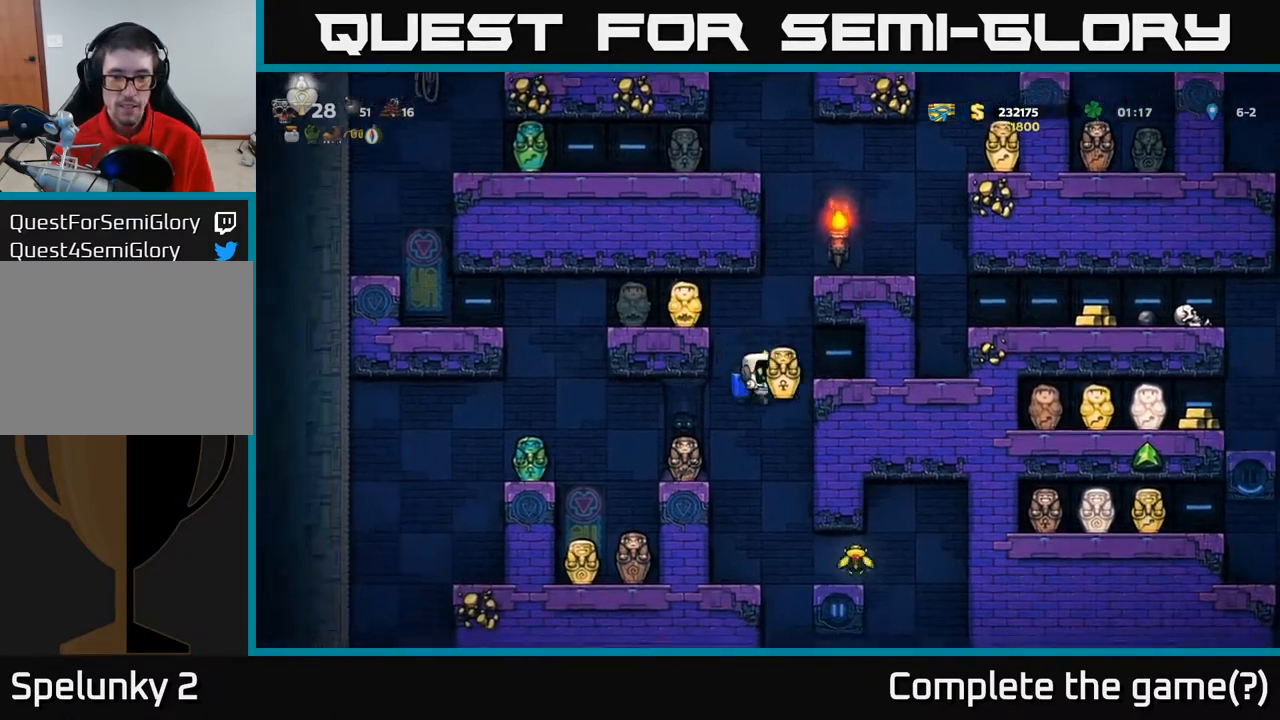
{"buttons": ["DPAD_RIGHT"], "left_stick": "center", "right_stick": "center", "events": [[467, "DPAD_RIGHT", "down"]]}
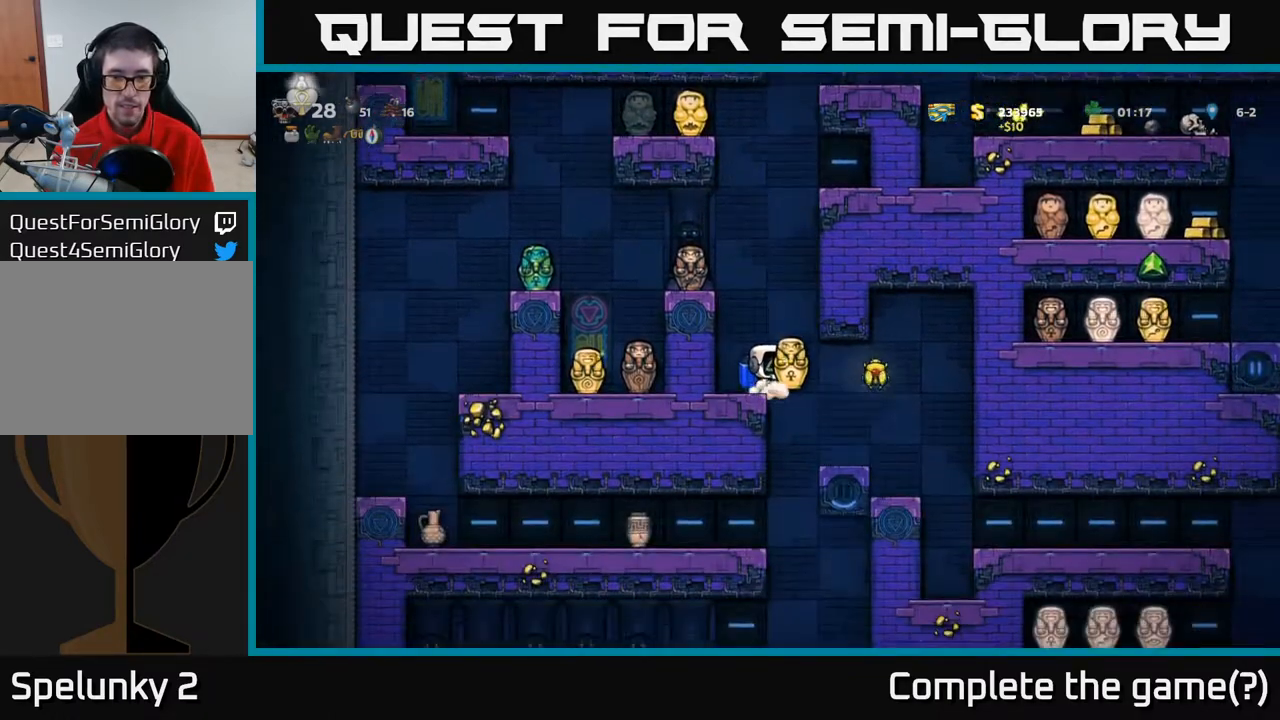
{"buttons": [], "left_stick": "center", "right_stick": "center", "events": [[217, "A", "down"], [300, "DPAD_RIGHT", "up"], [317, "A", "up"], [350, "DPAD_LEFT", "down"], [450, "DPAD_LEFT", "up"]]}
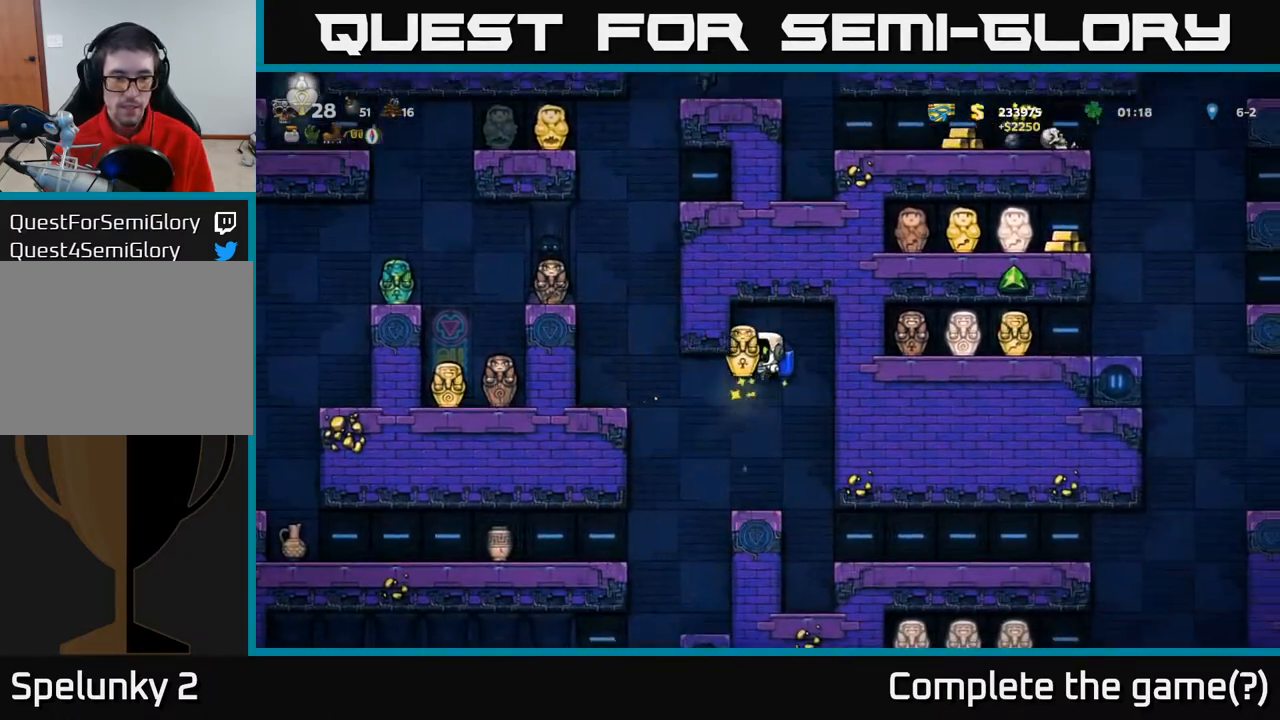
{"buttons": ["DPAD_RIGHT"], "left_stick": "center", "right_stick": "center", "events": [[400, "DPAD_RIGHT", "down"]]}
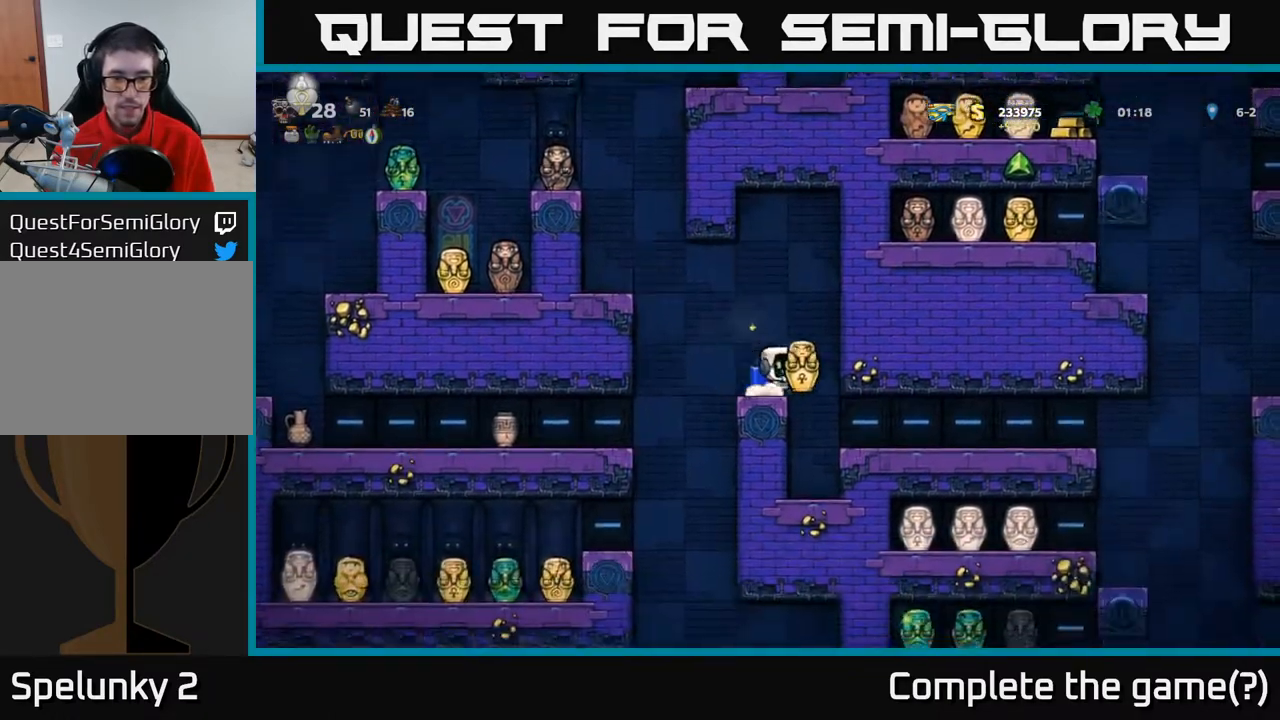
{"buttons": [], "left_stick": "center", "right_stick": "center", "events": [[100, "DPAD_RIGHT", "up"]]}
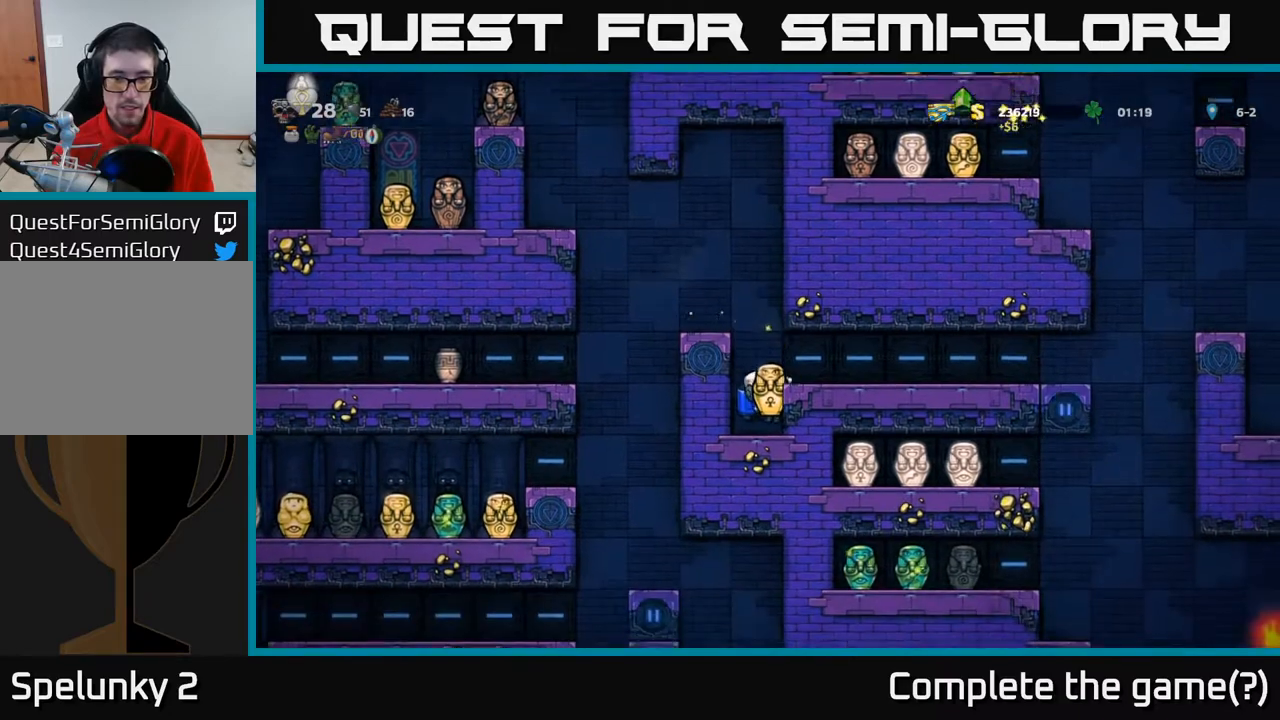
{"buttons": ["DPAD_RIGHT"], "left_stick": "center", "right_stick": "center", "events": [[383, "A", "down"], [450, "DPAD_RIGHT", "down"], [483, "A", "up"]]}
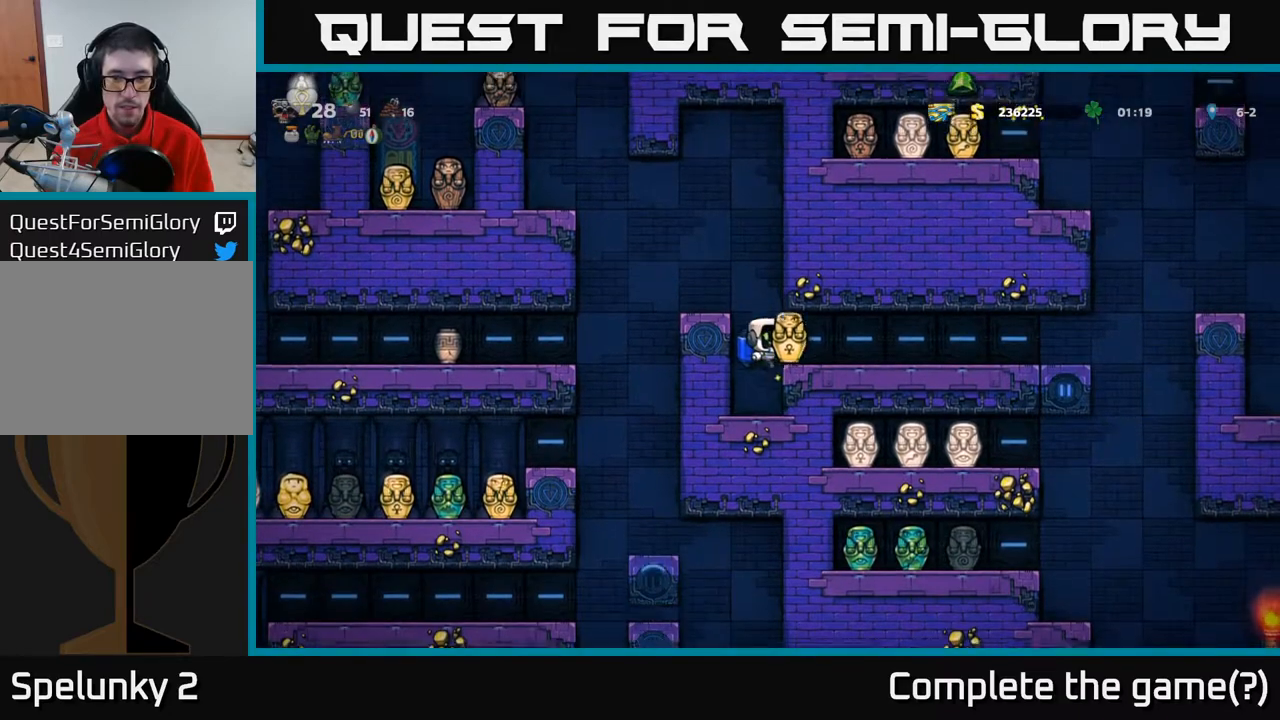
{"buttons": ["X", "DPAD_DOWN"], "left_stick": "center", "right_stick": "center", "events": [[200, "DPAD_RIGHT", "up"], [400, "DPAD_DOWN", "down"], [450, "X", "down"]]}
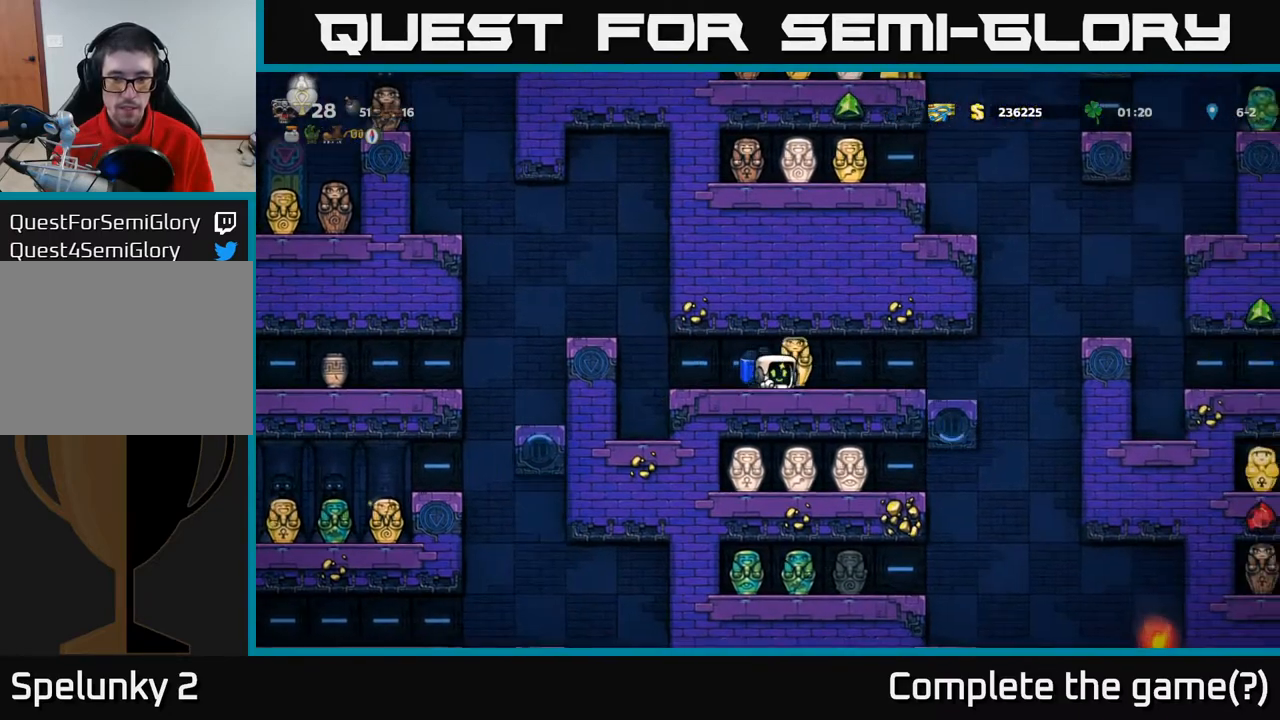
{"buttons": [], "left_stick": "center", "right_stick": "center", "events": [[17, "DPAD_DOWN", "up"], [33, "DPAD_RIGHT", "down"], [50, "X", "up"], [483, "DPAD_RIGHT", "up"]]}
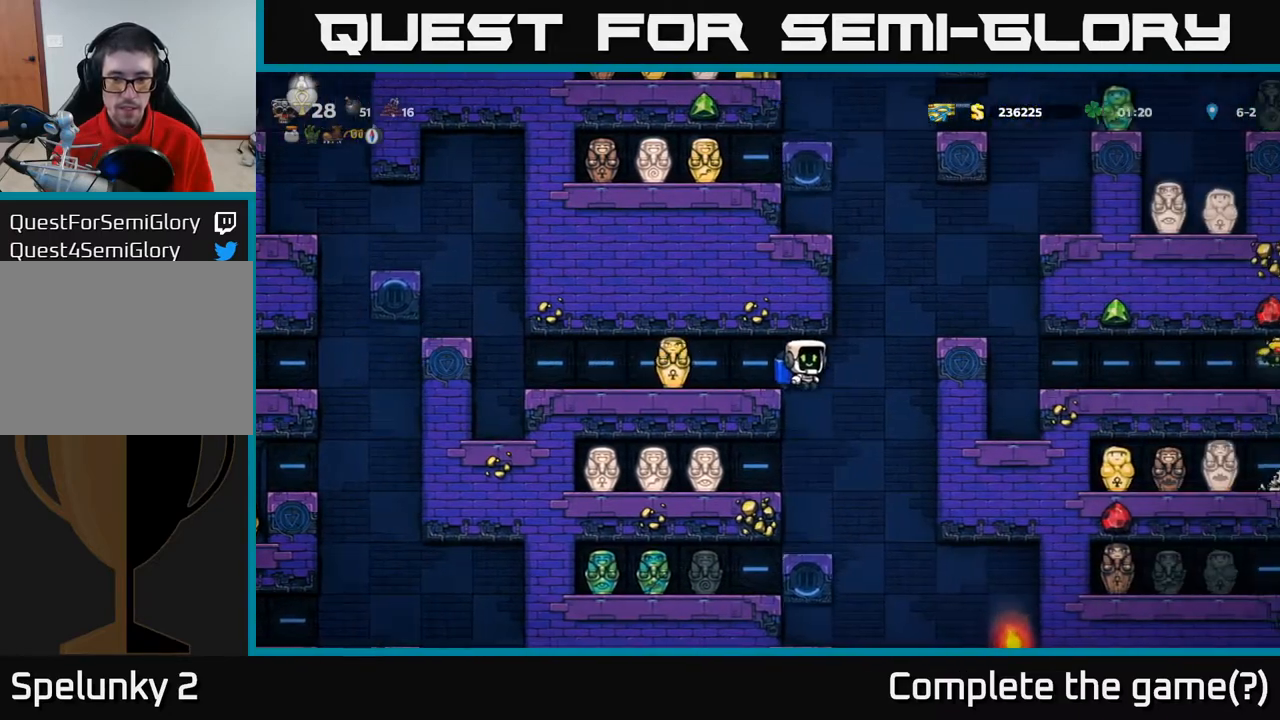
{"buttons": [], "left_stick": "center", "right_stick": "center", "events": [[117, "DPAD_LEFT", "down"], [333, "DPAD_LEFT", "up"]]}
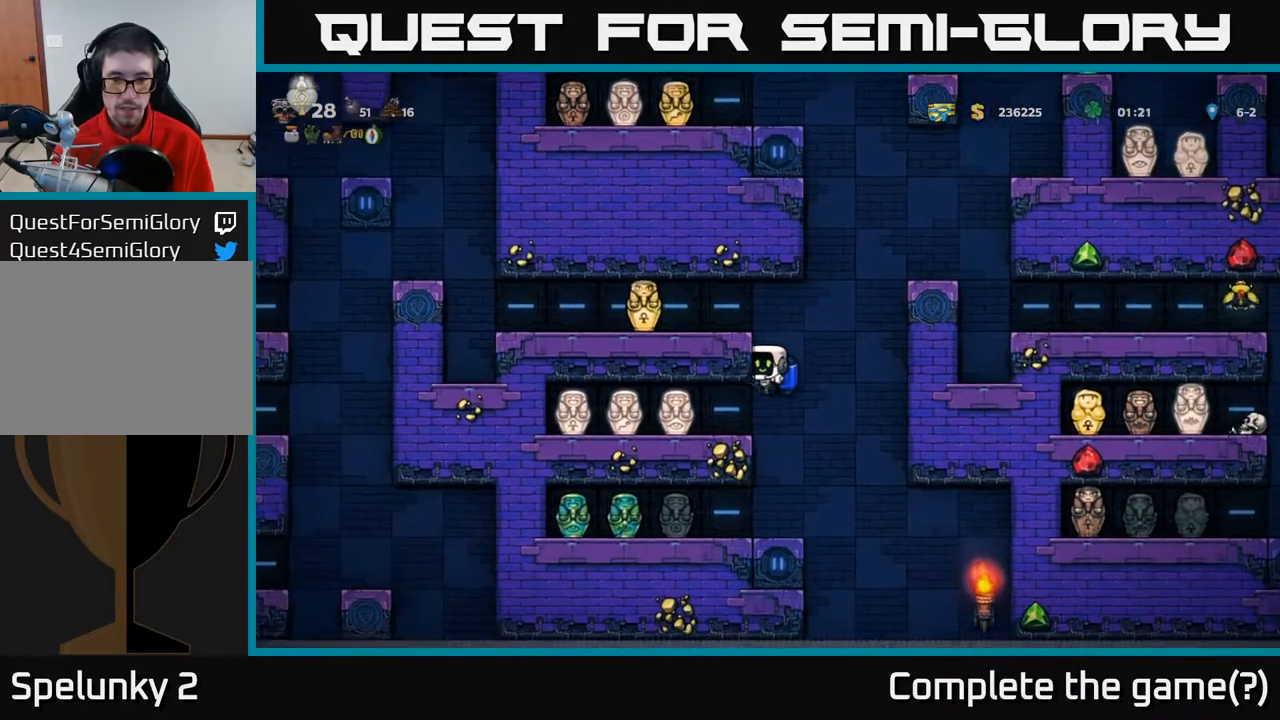
{"buttons": ["A"], "left_stick": "center", "right_stick": "center", "events": [[150, "DPAD_LEFT", "down"], [417, "A", "down"], [433, "DPAD_LEFT", "up"]]}
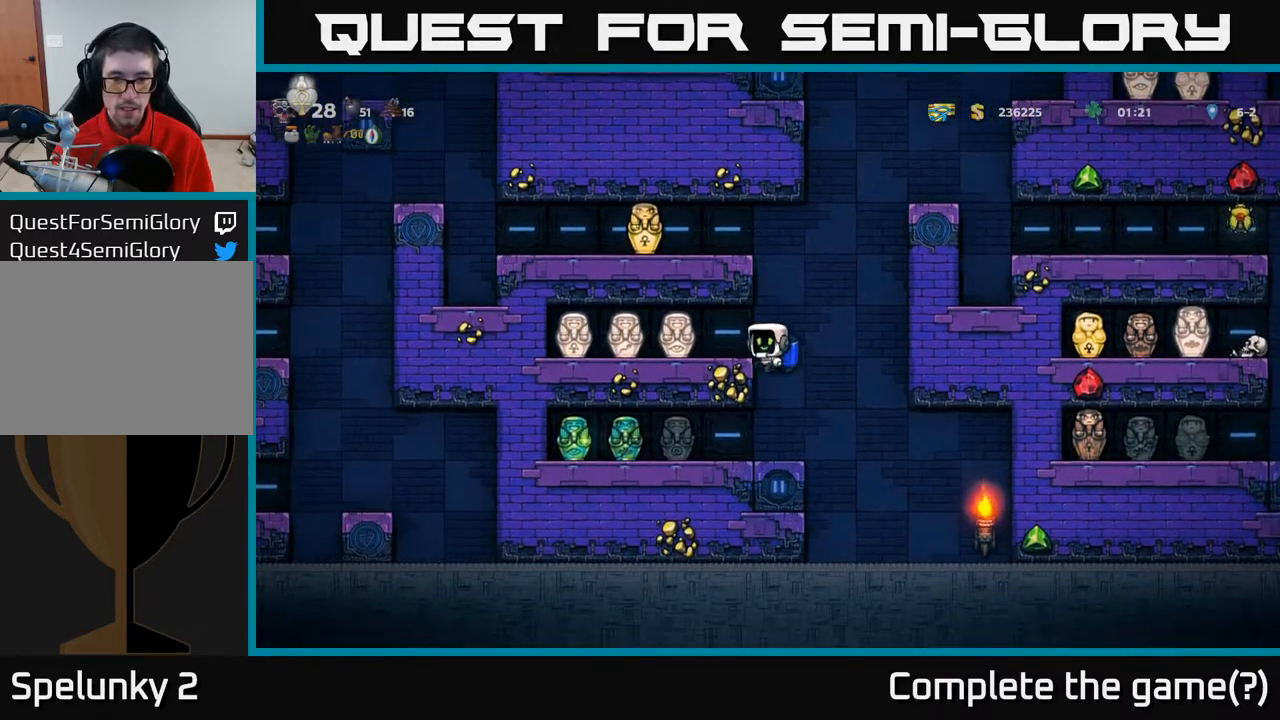
{"buttons": ["X", "DPAD_DOWN"], "left_stick": "center", "right_stick": "center", "events": [[33, "A", "up"], [50, "DPAD_LEFT", "down"], [283, "DPAD_LEFT", "up"], [383, "DPAD_DOWN", "down"], [467, "X", "down"]]}
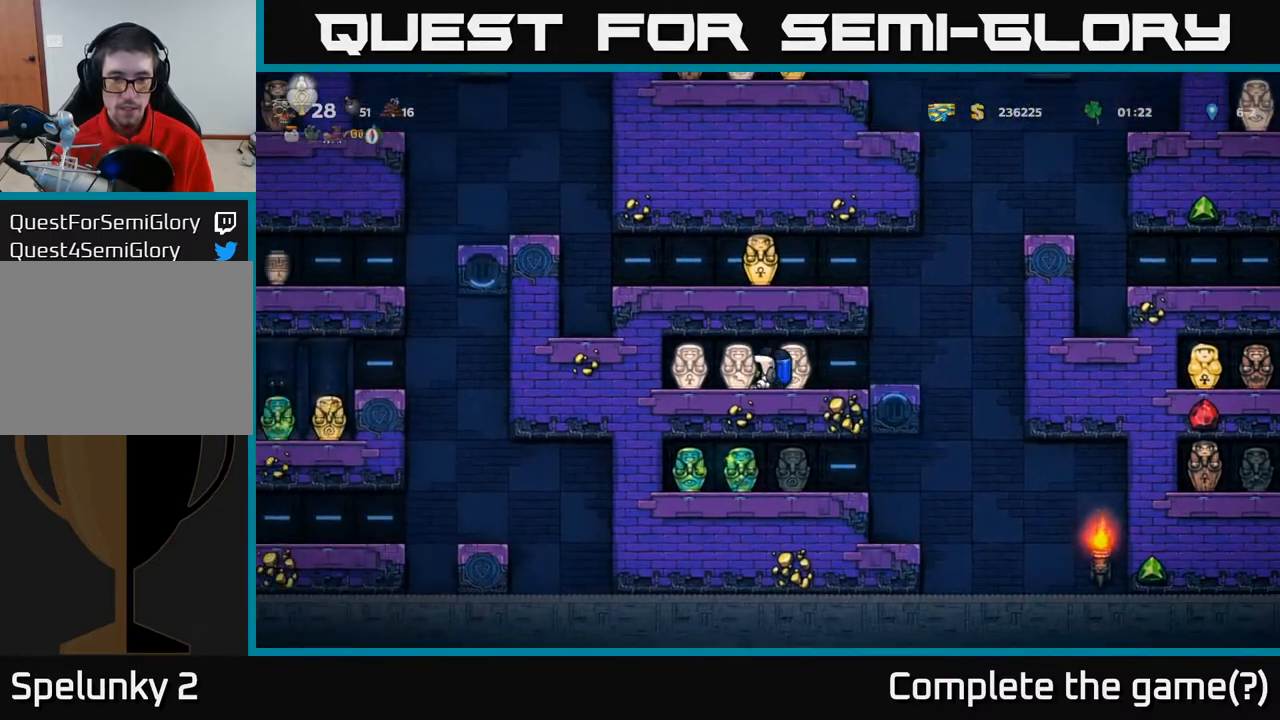
{"buttons": [], "left_stick": "center", "right_stick": "center", "events": [[83, "DPAD_DOWN", "up"], [83, "X", "up"], [200, "DPAD_LEFT", "down"], [333, "DPAD_LEFT", "up"]]}
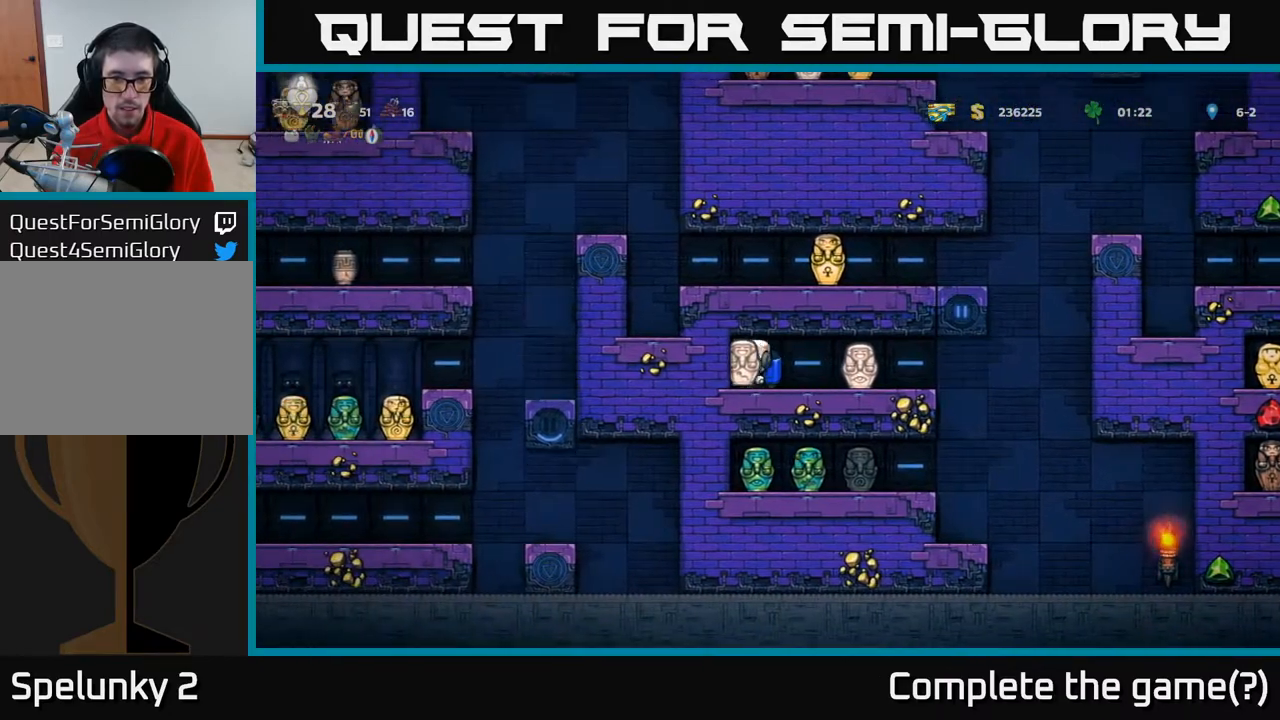
{"buttons": [], "left_stick": "center", "right_stick": "center", "events": [[17, "DPAD_DOWN", "down"], [50, "X", "down"], [150, "DPAD_DOWN", "up"], [183, "X", "up"], [300, "DPAD_DOWN", "down"], [317, "X", "down"], [433, "DPAD_DOWN", "up"], [433, "X", "up"]]}
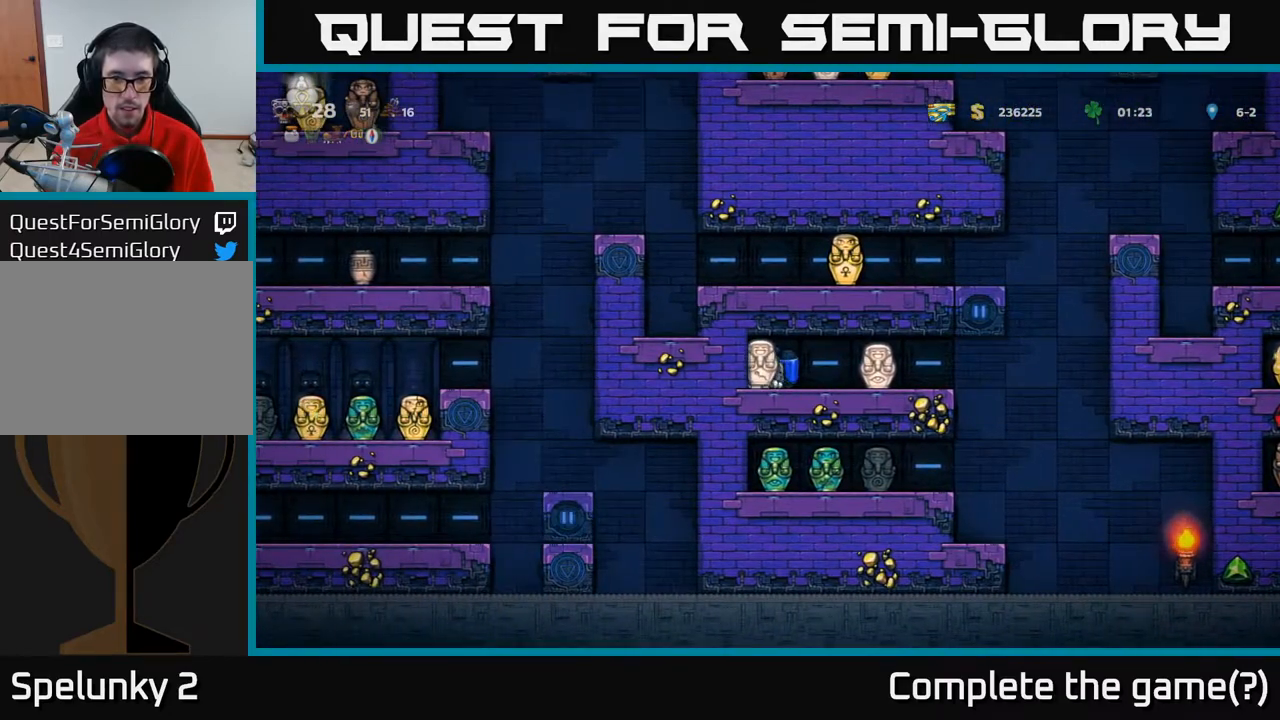
{"buttons": ["DPAD_LEFT"], "left_stick": "center", "right_stick": "center", "events": [[233, "DPAD_RIGHT", "down"], [367, "DPAD_RIGHT", "up"], [467, "DPAD_LEFT", "down"]]}
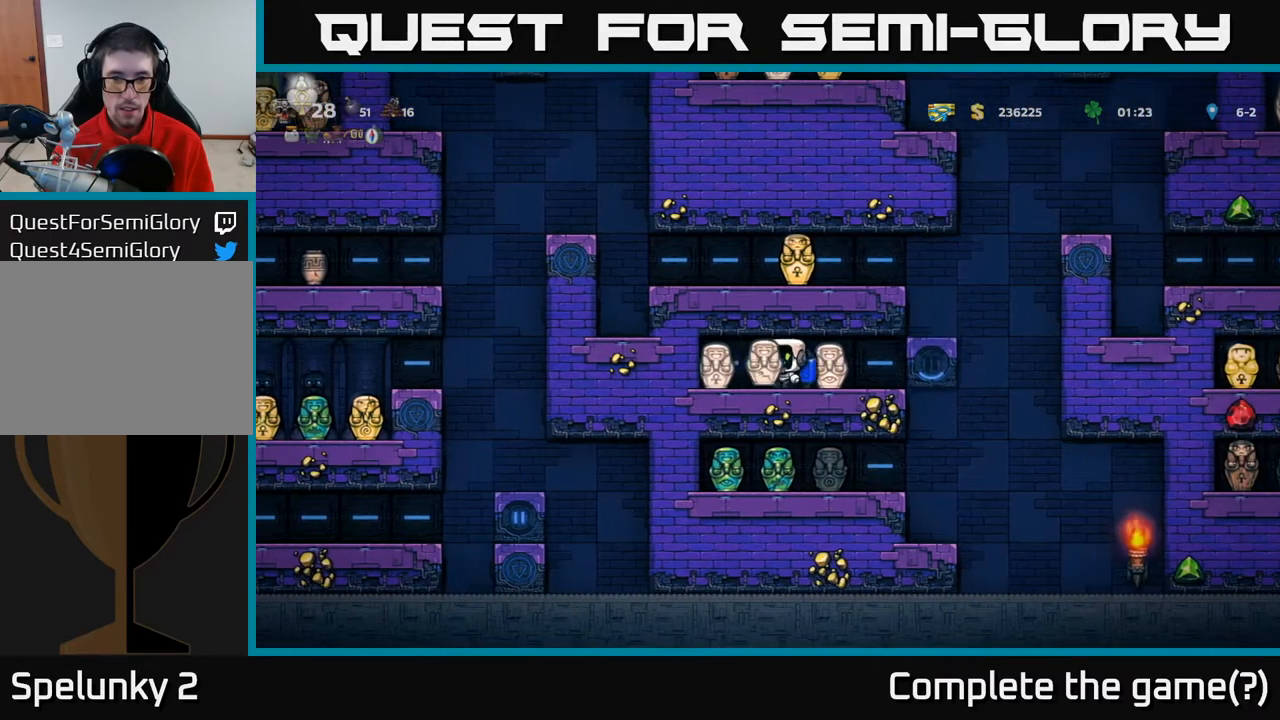
{"buttons": [], "left_stick": "center", "right_stick": "center", "events": [[33, "X", "down"], [67, "DPAD_LEFT", "up"], [150, "X", "up"], [283, "DPAD_RIGHT", "down"], [450, "DPAD_RIGHT", "up"]]}
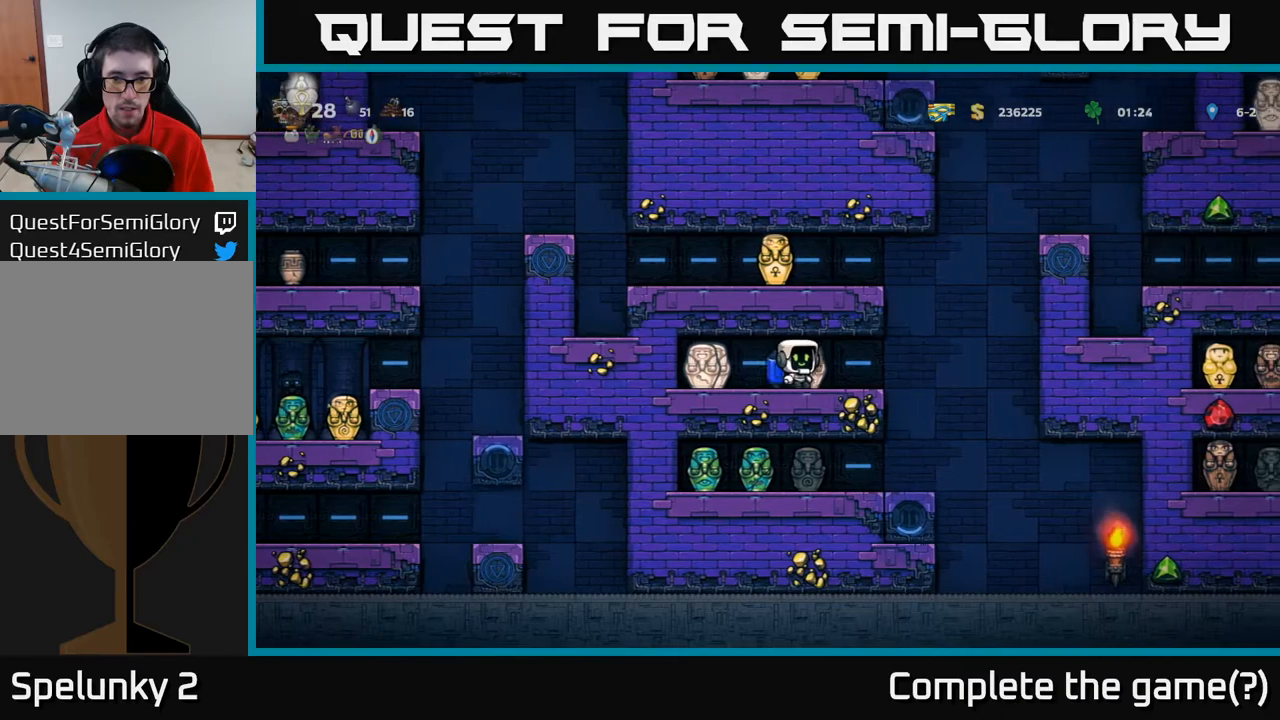
{"buttons": ["X"], "left_stick": "center", "right_stick": "center", "events": [[67, "DPAD_DOWN", "down"], [150, "X", "down"], [233, "DPAD_DOWN", "up"], [283, "X", "up"], [317, "DPAD_LEFT", "down"], [400, "X", "down"], [417, "DPAD_LEFT", "up"]]}
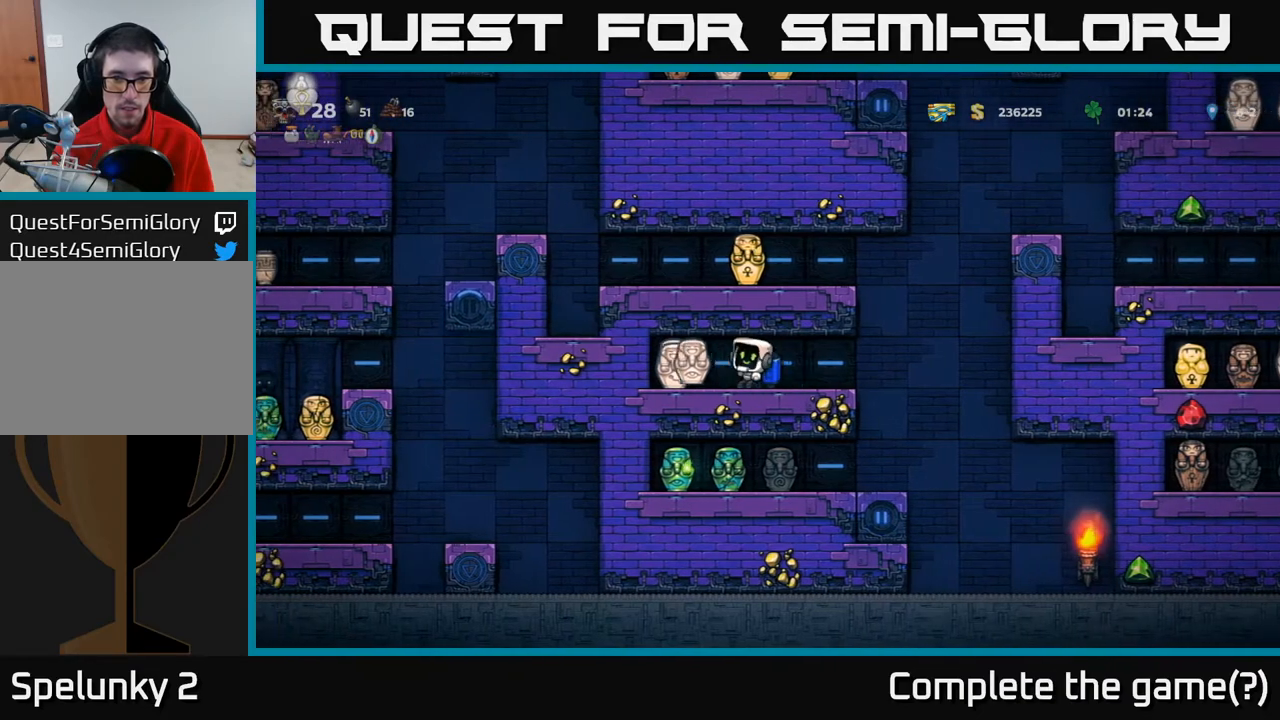
{"buttons": ["X"], "left_stick": "center", "right_stick": "center", "events": [[33, "X", "up"], [400, "X", "down"]]}
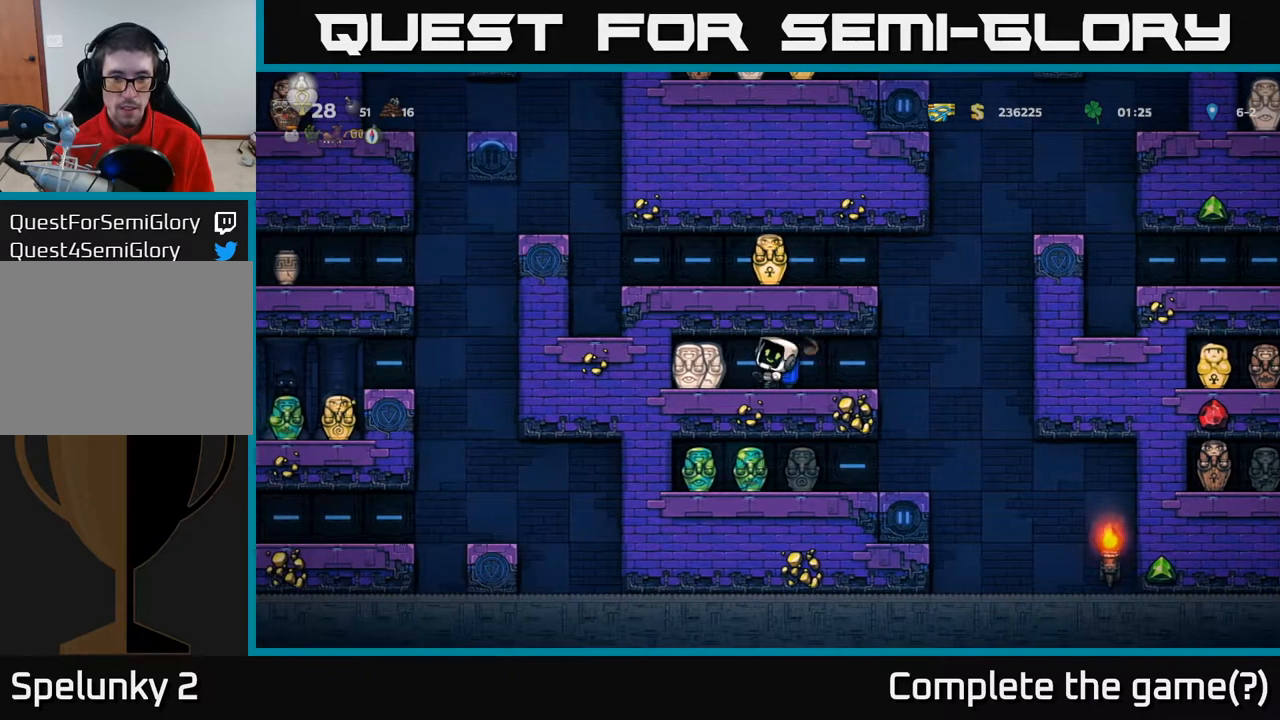
{"buttons": ["DPAD_LEFT"], "left_stick": "center", "right_stick": "center", "events": [[33, "X", "up"], [333, "X", "down"], [467, "X", "up"], [500, "DPAD_LEFT", "down"]]}
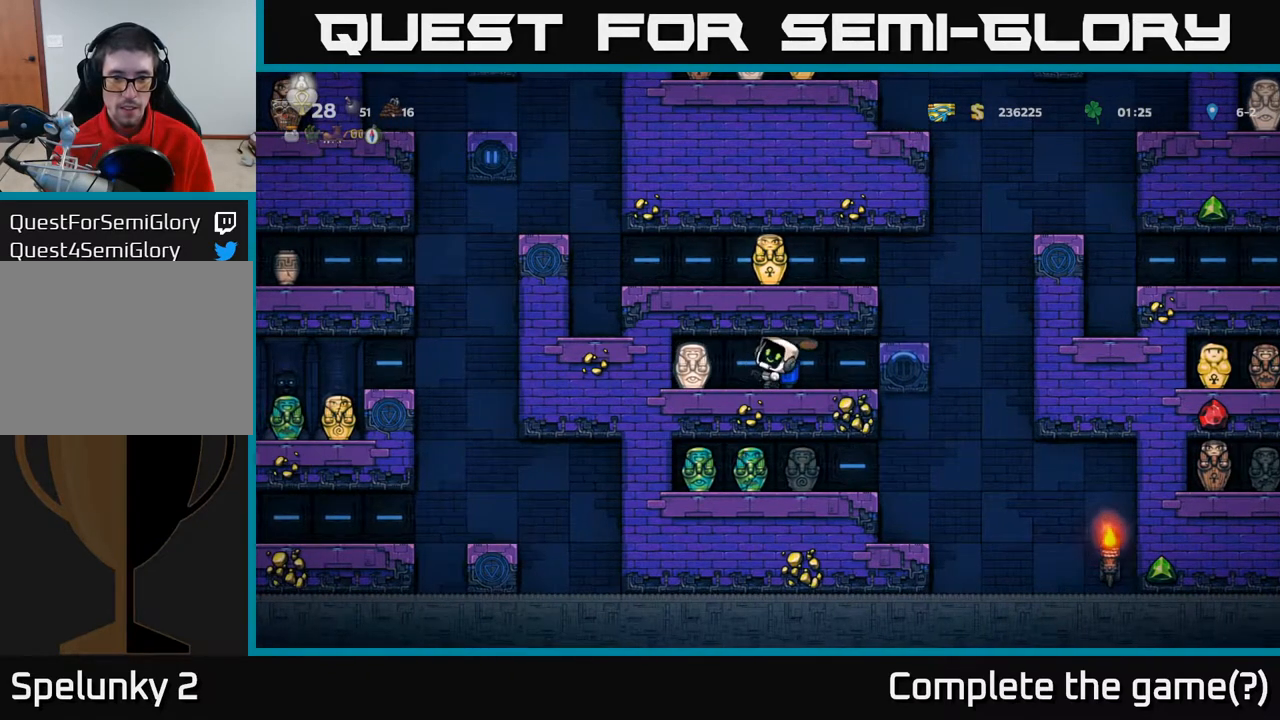
{"buttons": [], "left_stick": "center", "right_stick": "center", "events": [[83, "DPAD_LEFT", "up"], [233, "X", "down"], [417, "X", "up"]]}
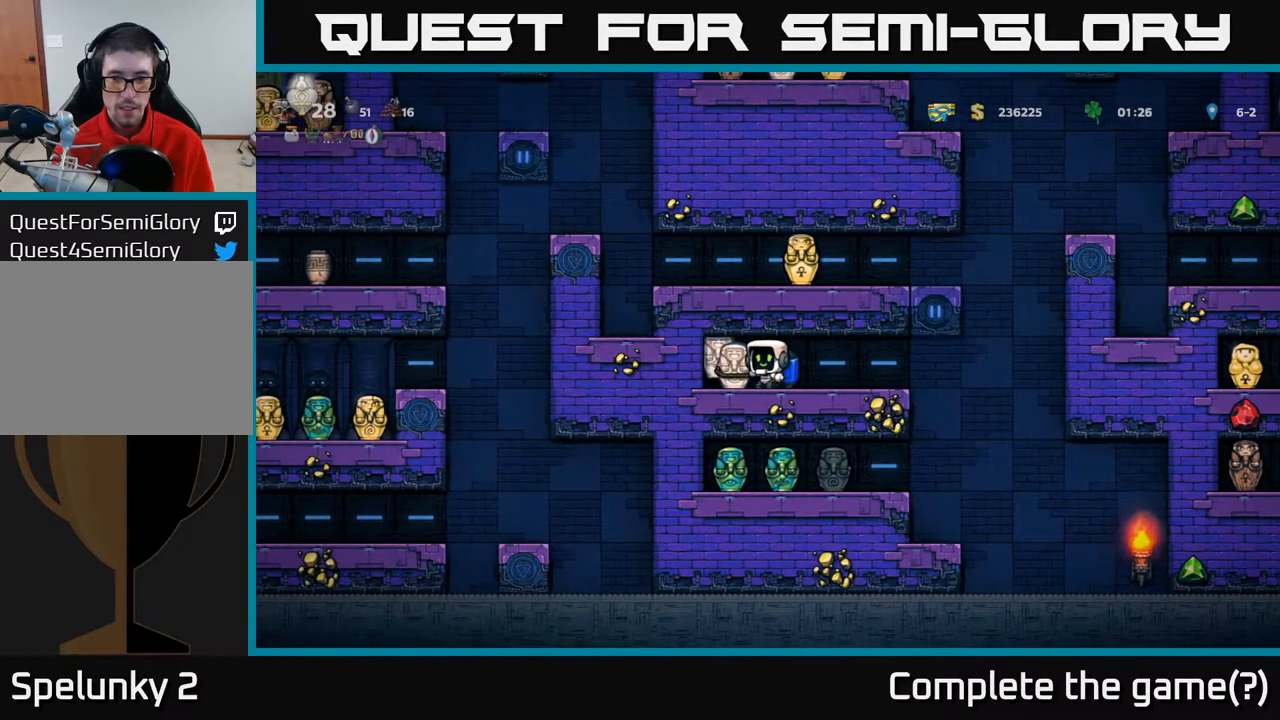
{"buttons": [], "left_stick": "center", "right_stick": "center", "events": [[133, "DPAD_RIGHT", "down"], [283, "DPAD_RIGHT", "up"]]}
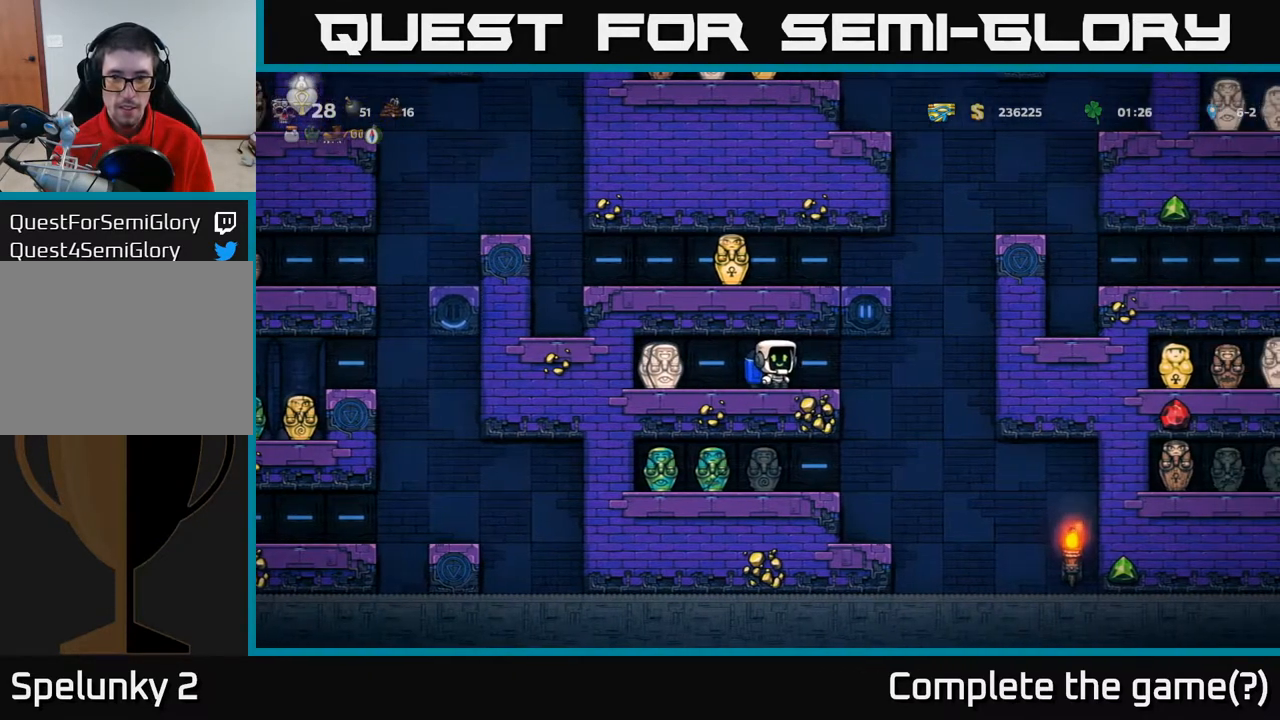
{"buttons": [], "left_stick": "center", "right_stick": "center", "events": []}
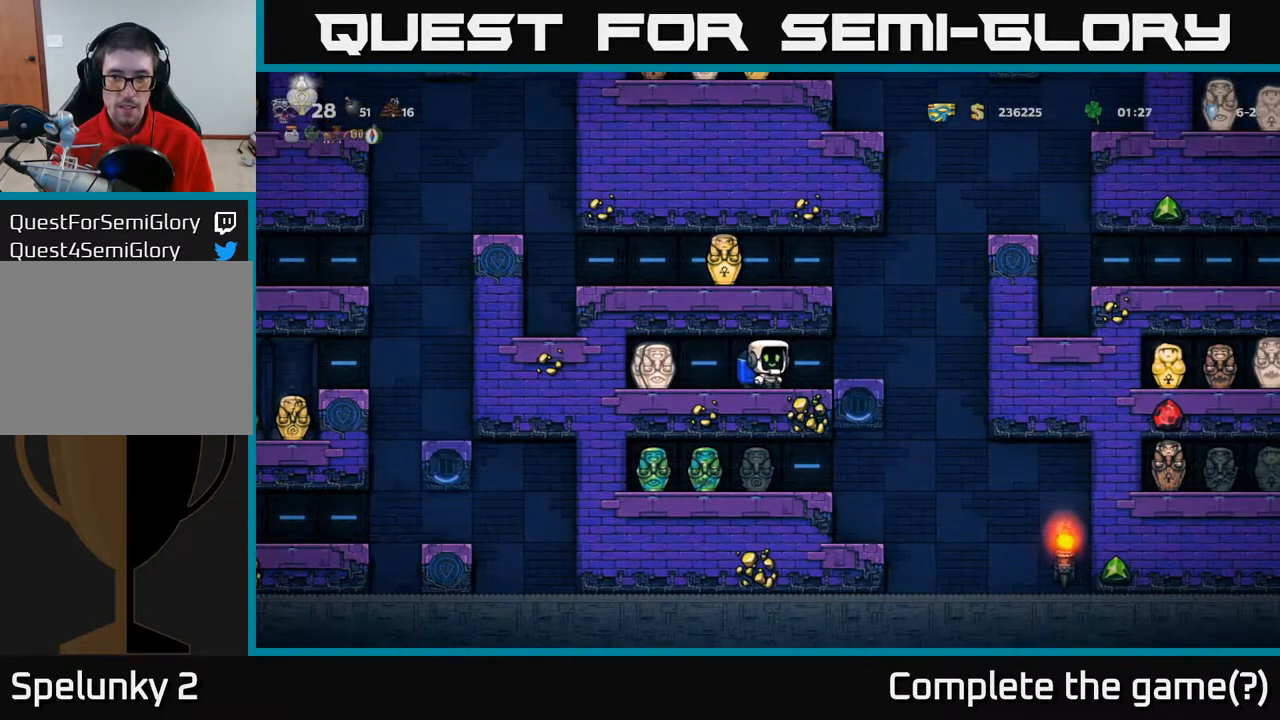
{"buttons": ["DPAD_RIGHT"], "left_stick": "center", "right_stick": "center", "events": [[133, "DPAD_RIGHT", "down"], [417, "A", "down"], [500, "A", "up"]]}
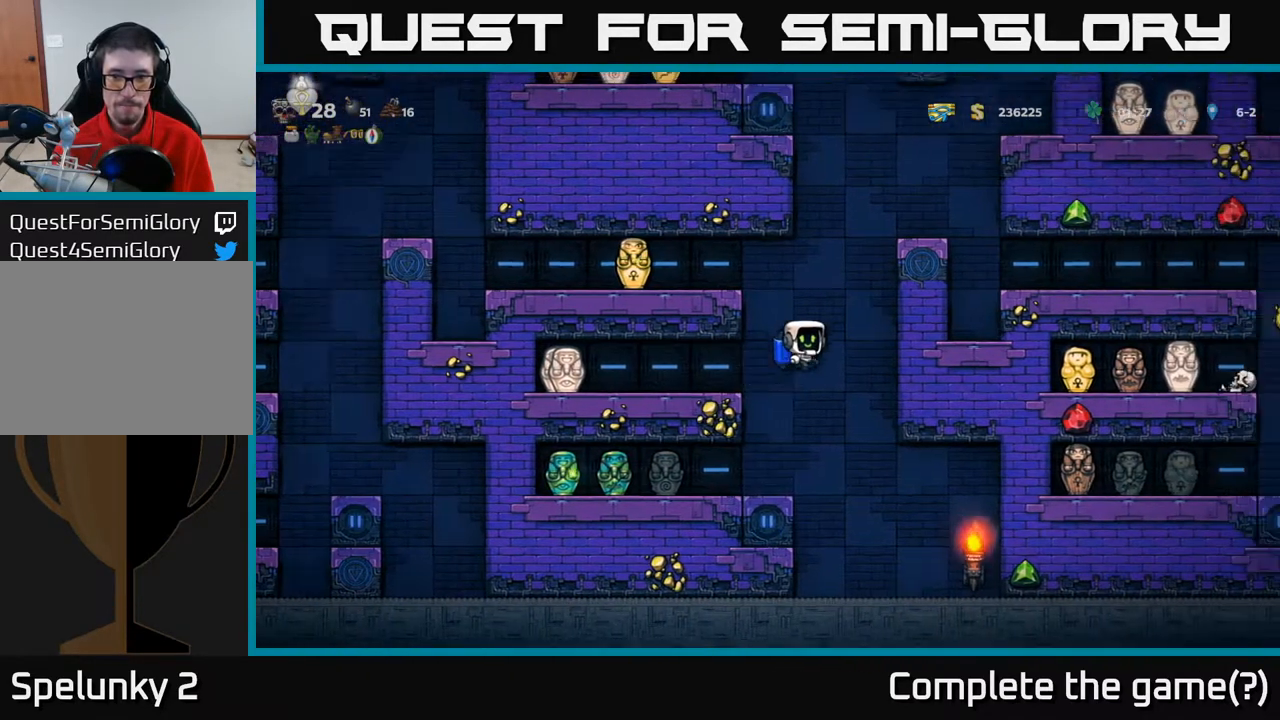
{"buttons": ["DPAD_RIGHT"], "left_stick": "center", "right_stick": "center", "events": [[50, "A", "down"], [283, "A", "up"]]}
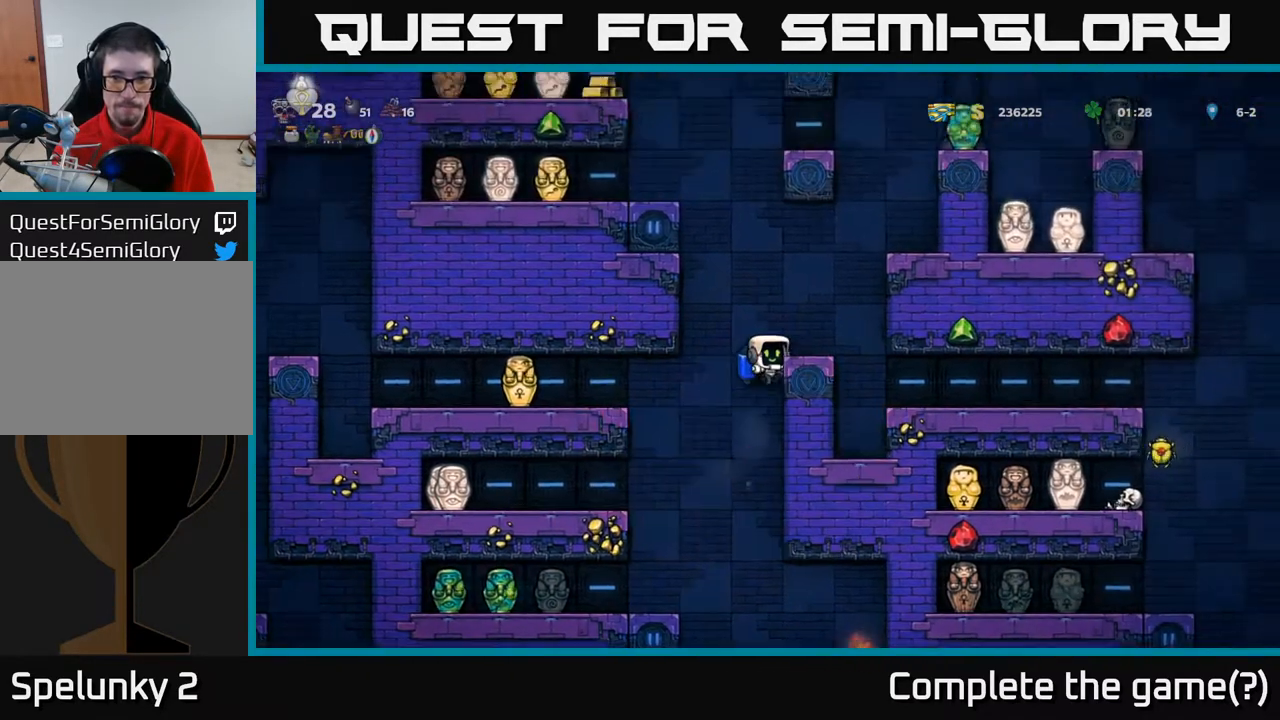
{"buttons": [], "left_stick": "center", "right_stick": "center", "events": [[117, "A", "down"], [233, "A", "up"], [483, "DPAD_RIGHT", "up"]]}
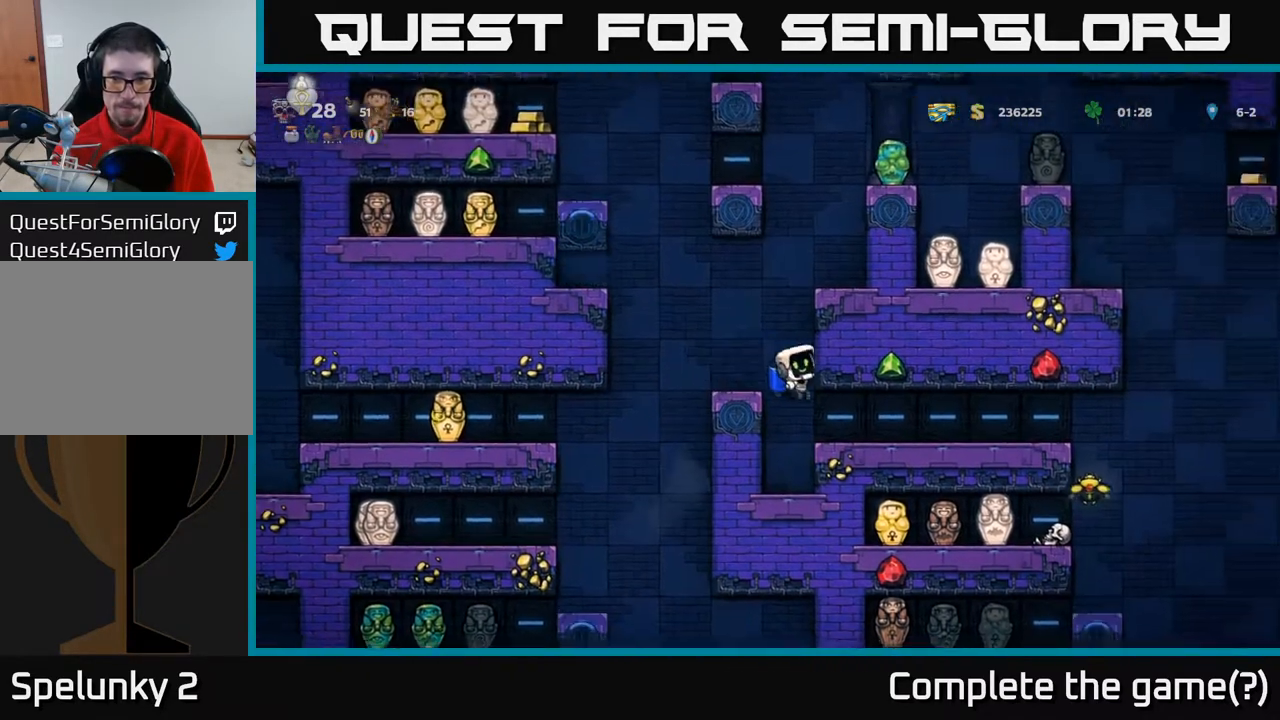
{"buttons": ["DPAD_RIGHT"], "left_stick": "center", "right_stick": "center", "events": [[183, "DPAD_RIGHT", "down"], [283, "DPAD_RIGHT", "up"], [467, "DPAD_RIGHT", "down"]]}